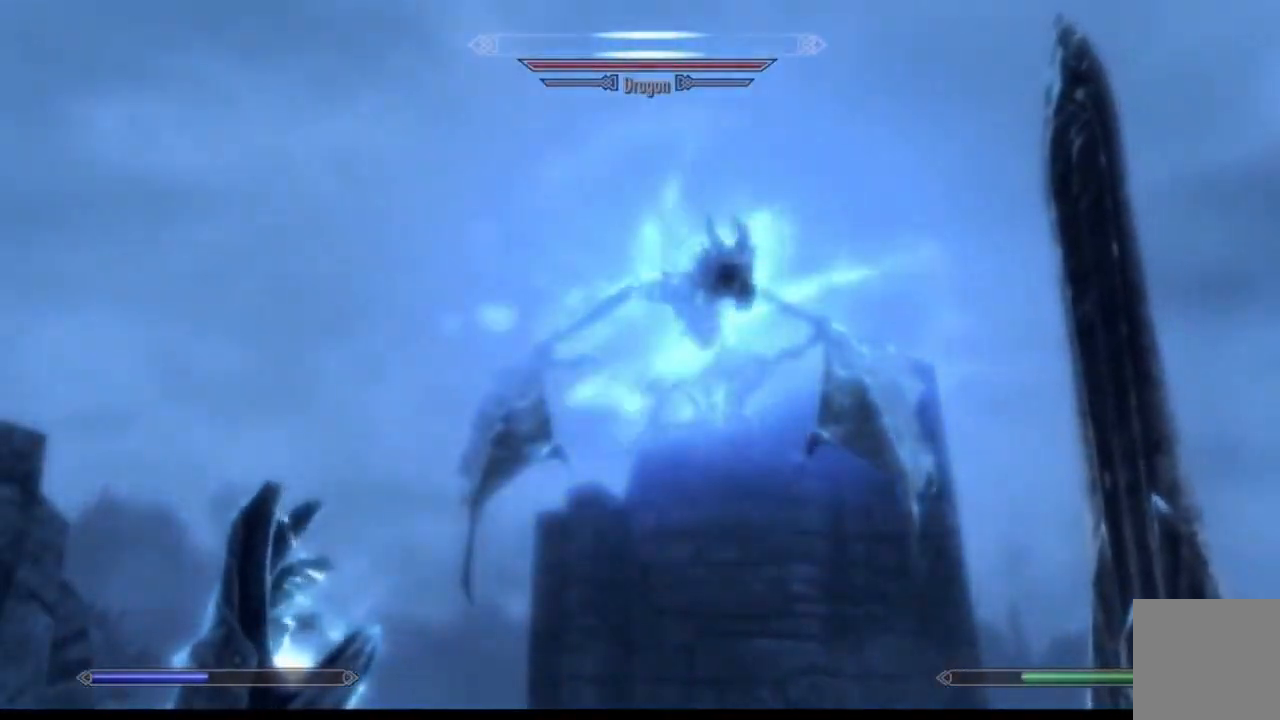
Gameplay with a controller (Xbox layout); each line is a JSON object with the inputs held at the frame after it. "events" lists button and stick changes between this image and that frame as [ms after this image, input, new state], when the widget could be followed in between. Not read: HOME L1 L3 R1 R3.
{"buttons": [], "left_stick": "center", "right_stick": "center", "events": []}
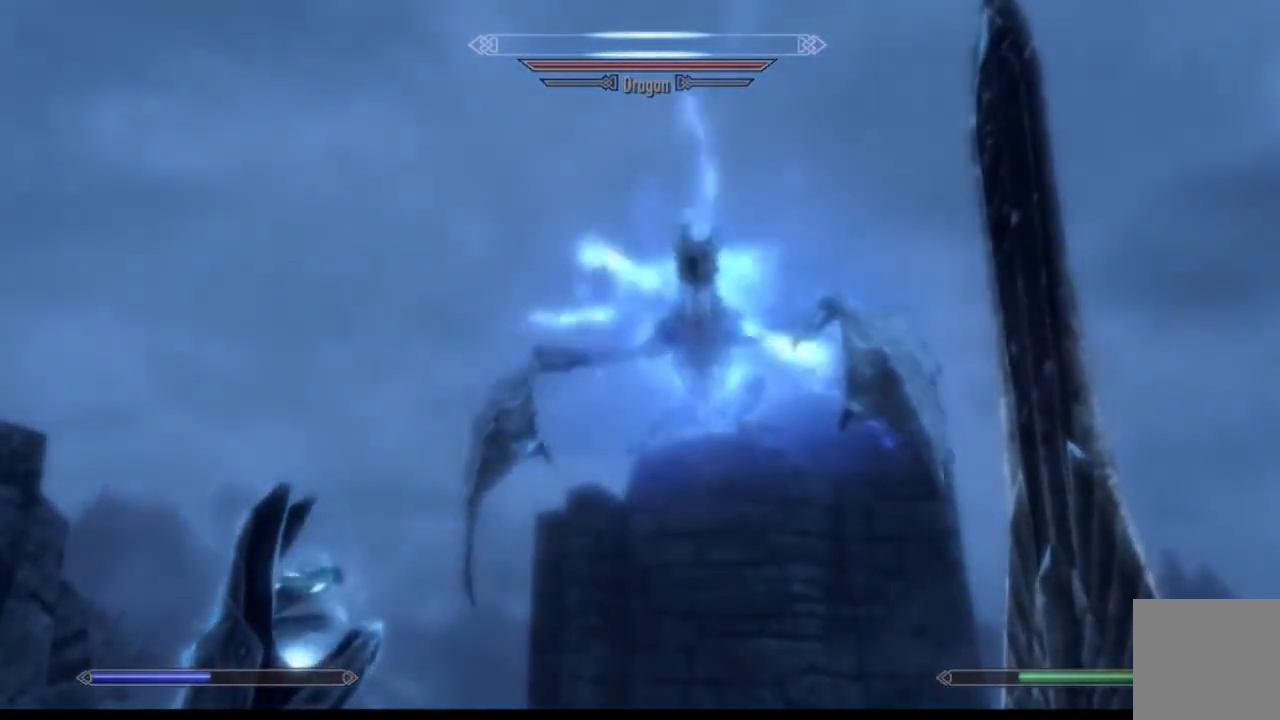
{"buttons": [], "left_stick": "center", "right_stick": "center", "events": []}
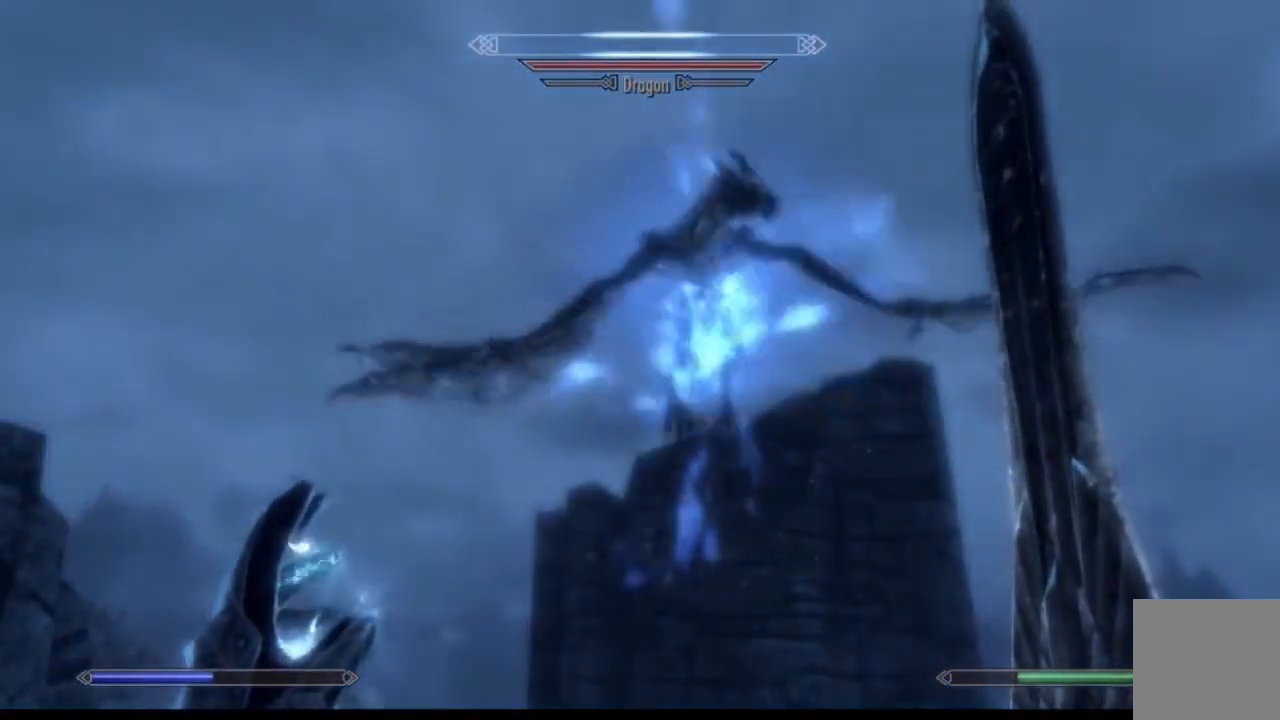
{"buttons": [], "left_stick": "up-right", "right_stick": "center", "events": [[200, "right_stick", "down-left"], [283, "left_stick", "right"], [367, "left_stick", "up-right"], [384, "right_stick", "center"]]}
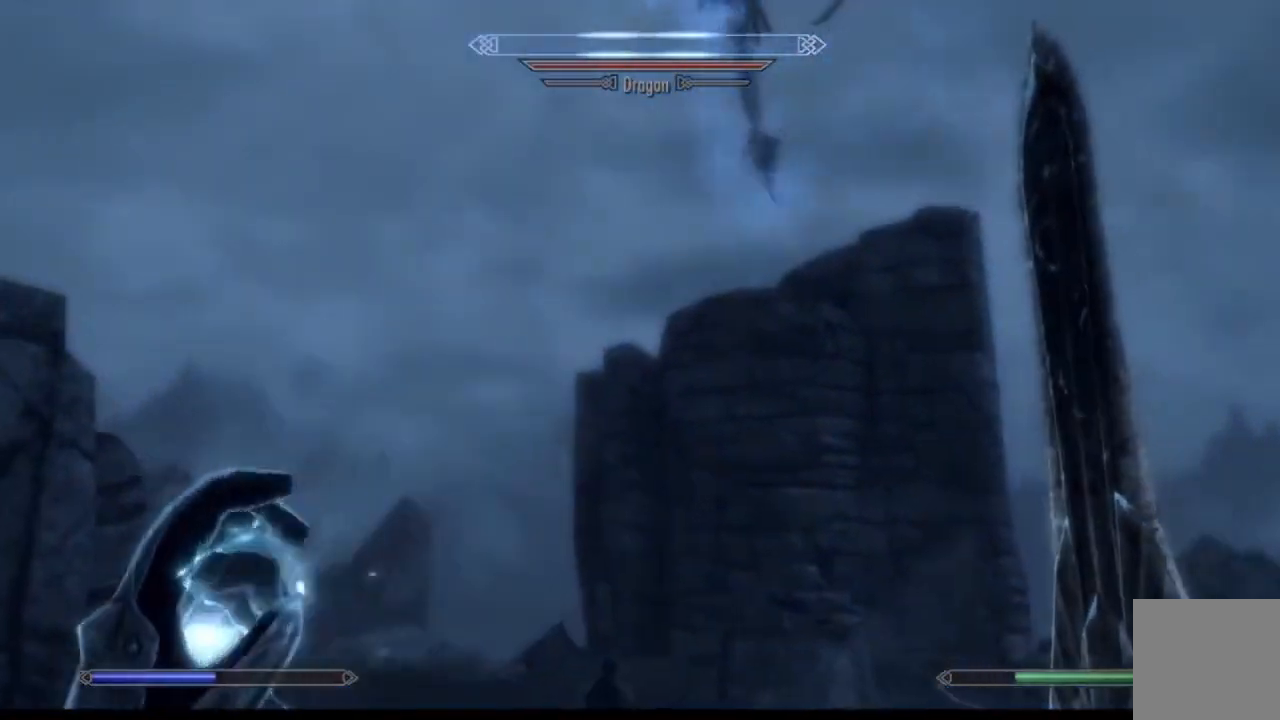
{"buttons": [], "left_stick": "center", "right_stick": "center", "events": [[34, "right_stick", "down-left"], [67, "left_stick", "center"], [267, "right_stick", "center"]]}
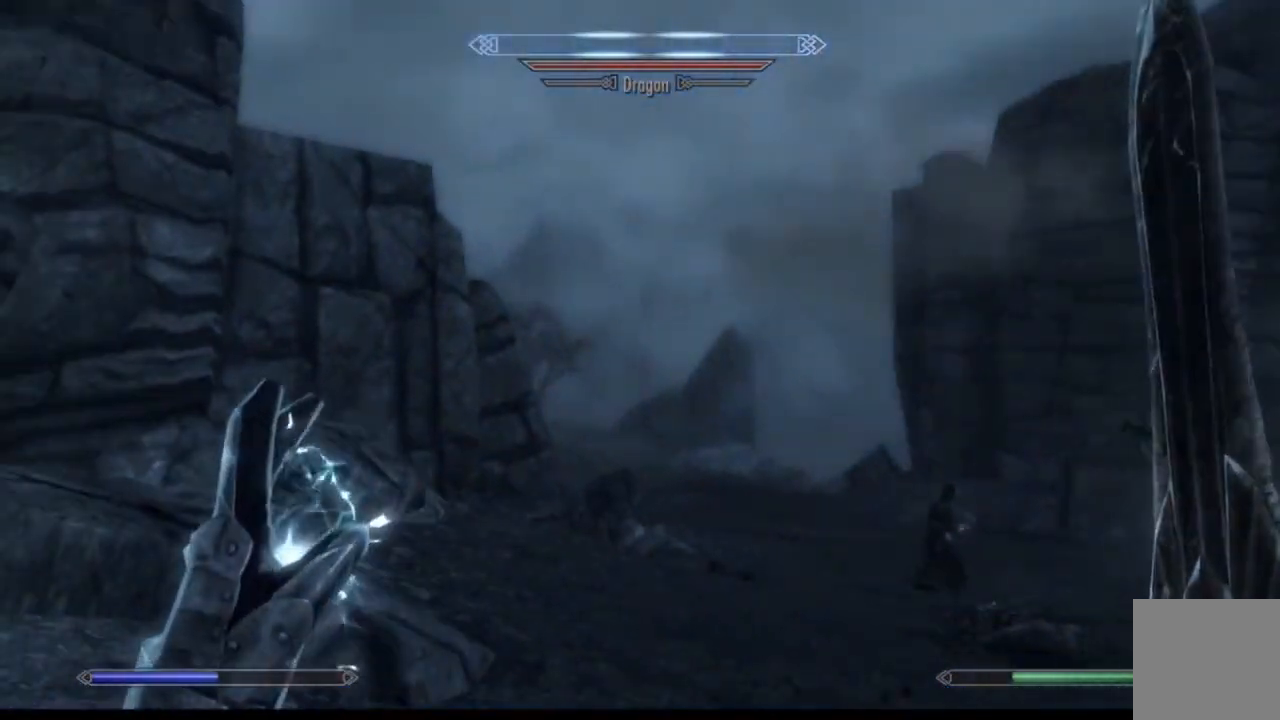
{"buttons": [], "left_stick": "center", "right_stick": "center", "events": []}
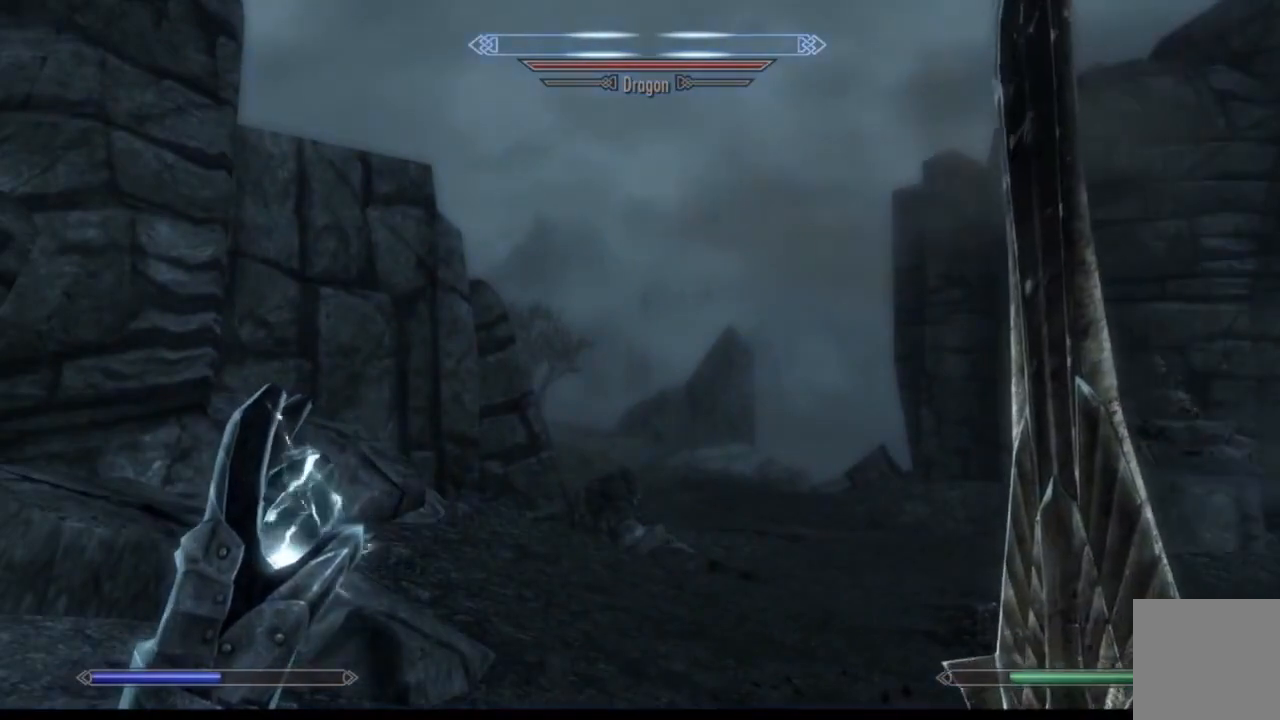
{"buttons": [], "left_stick": "center", "right_stick": "center", "events": []}
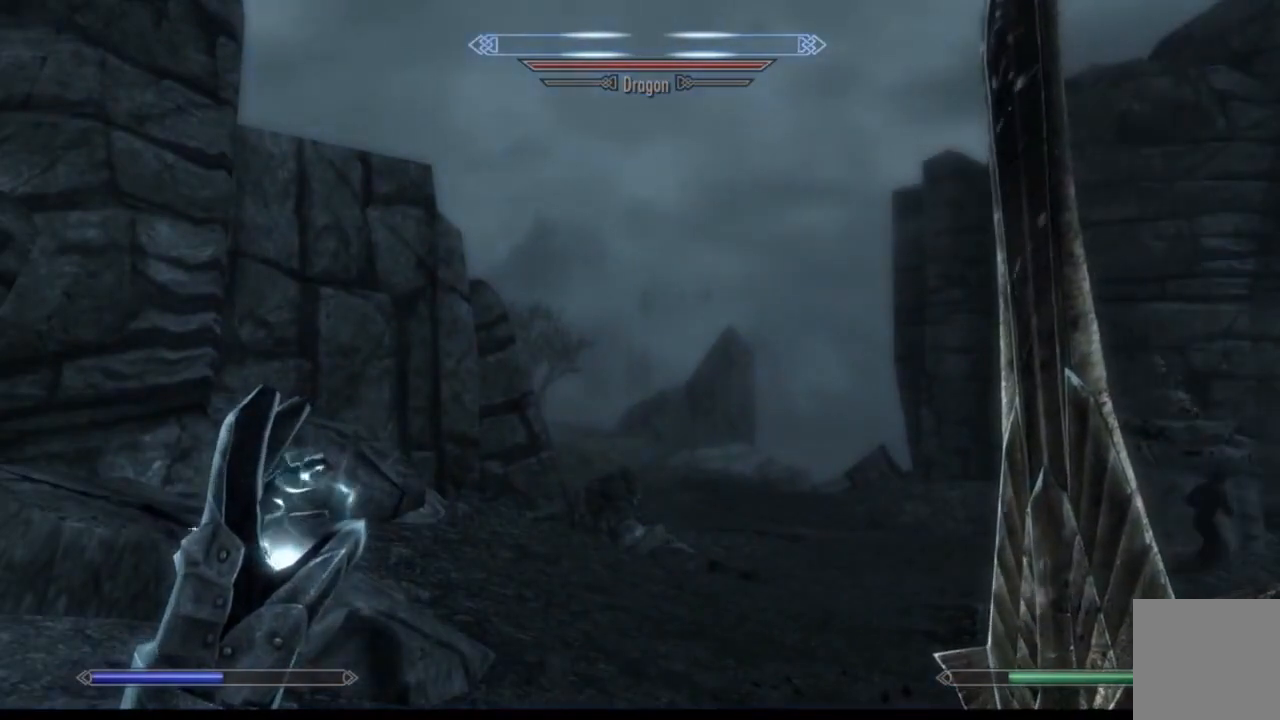
{"buttons": [], "left_stick": "center", "right_stick": "center", "events": []}
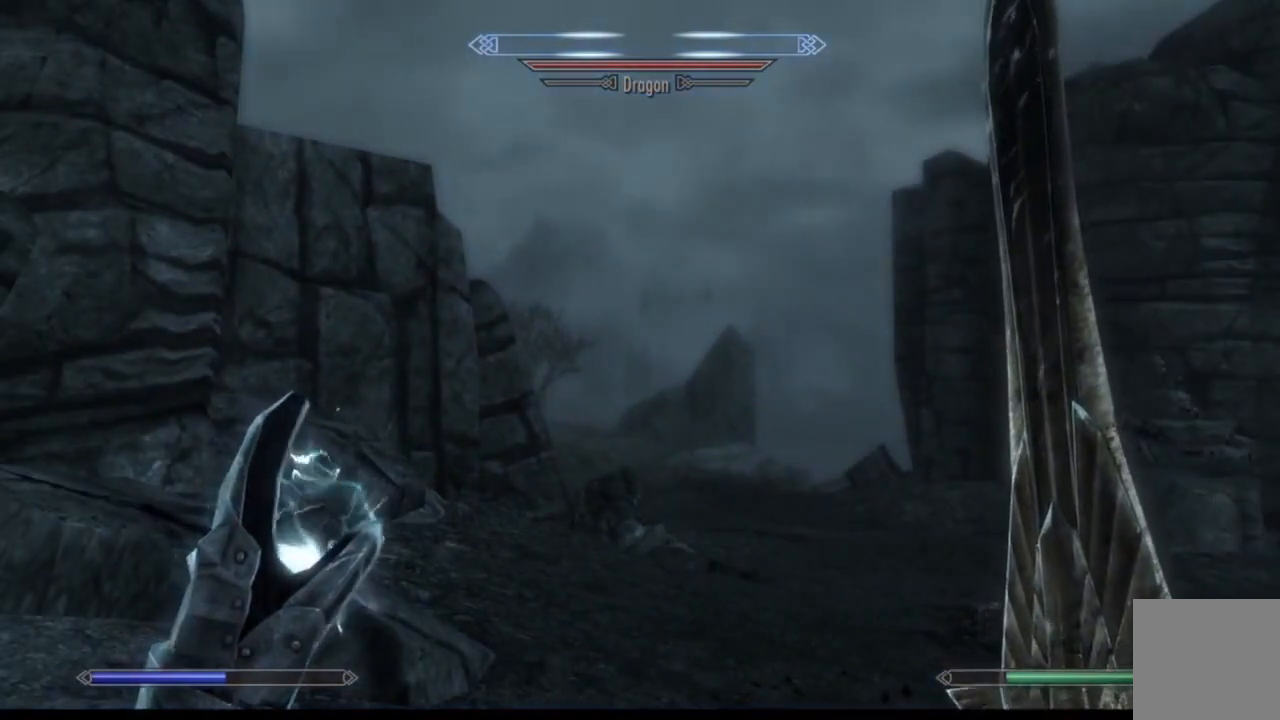
{"buttons": [], "left_stick": "center", "right_stick": "center", "events": []}
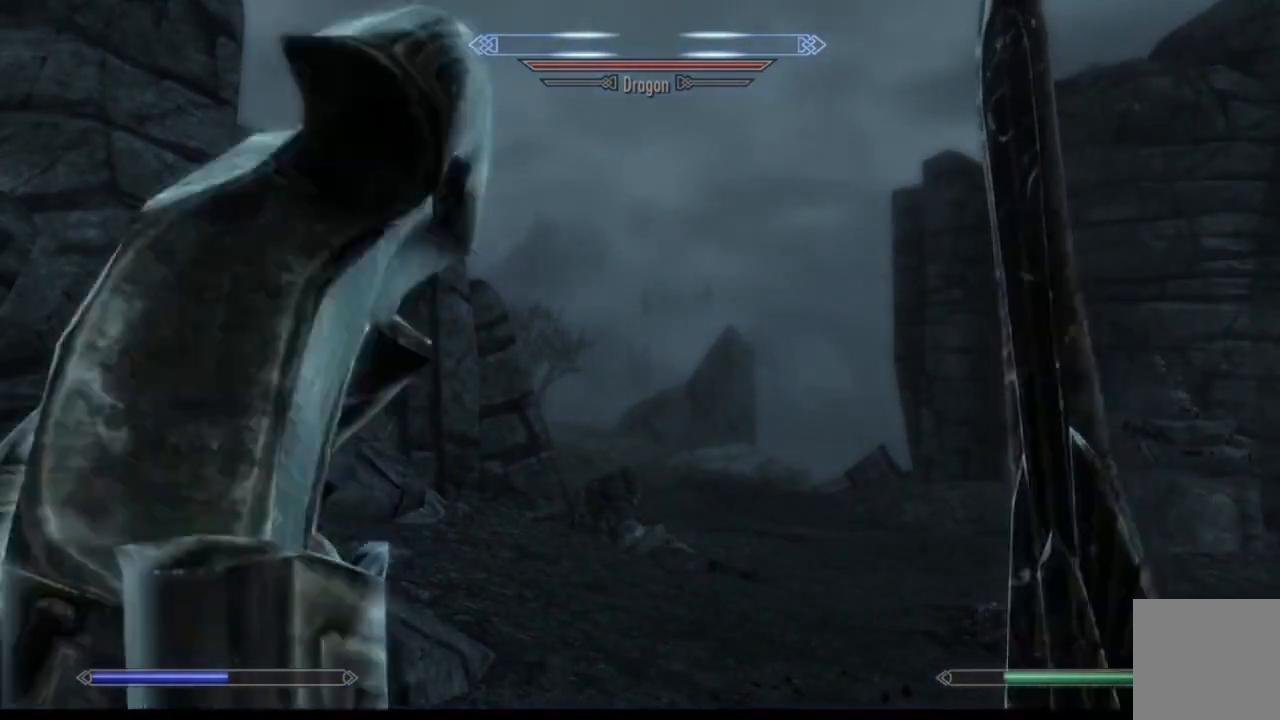
{"buttons": [], "left_stick": "right", "right_stick": "left", "events": [[283, "right_stick", "left"], [350, "left_stick", "down-right"], [400, "left_stick", "right"]]}
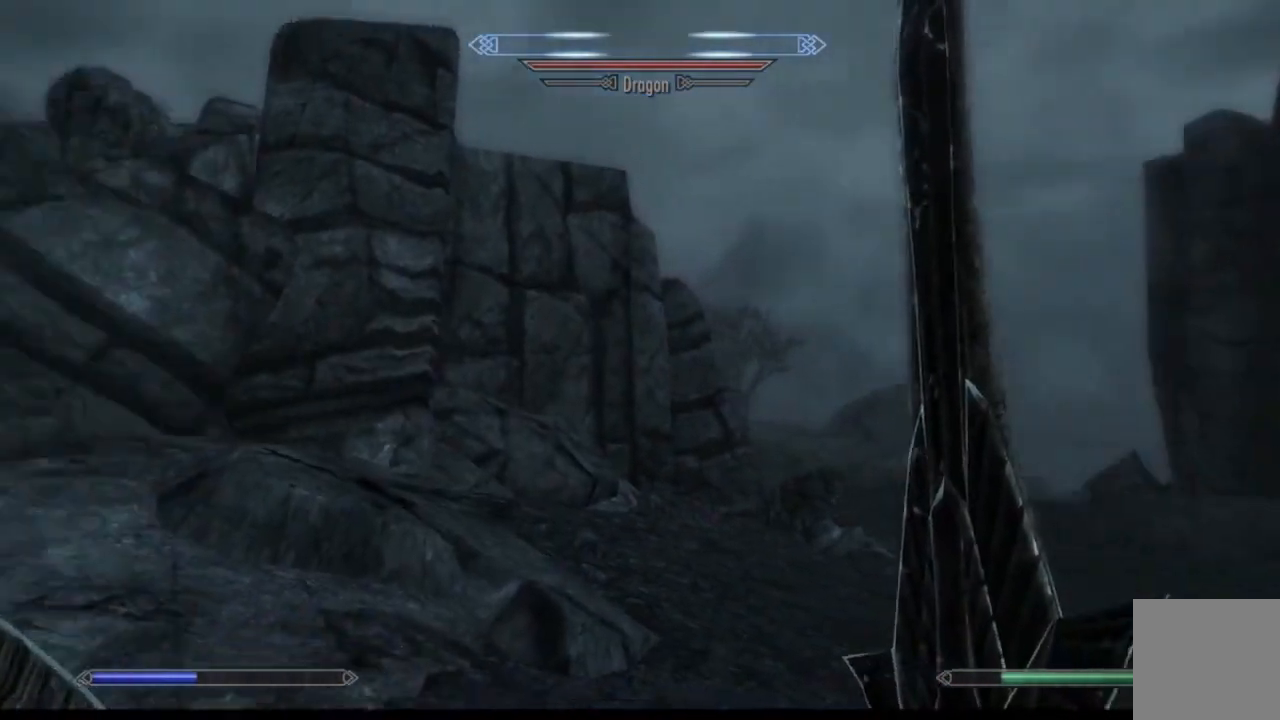
{"buttons": [], "left_stick": "down-right", "right_stick": "center", "events": [[134, "left_stick", "down-right"], [284, "right_stick", "up-left"], [451, "right_stick", "center"]]}
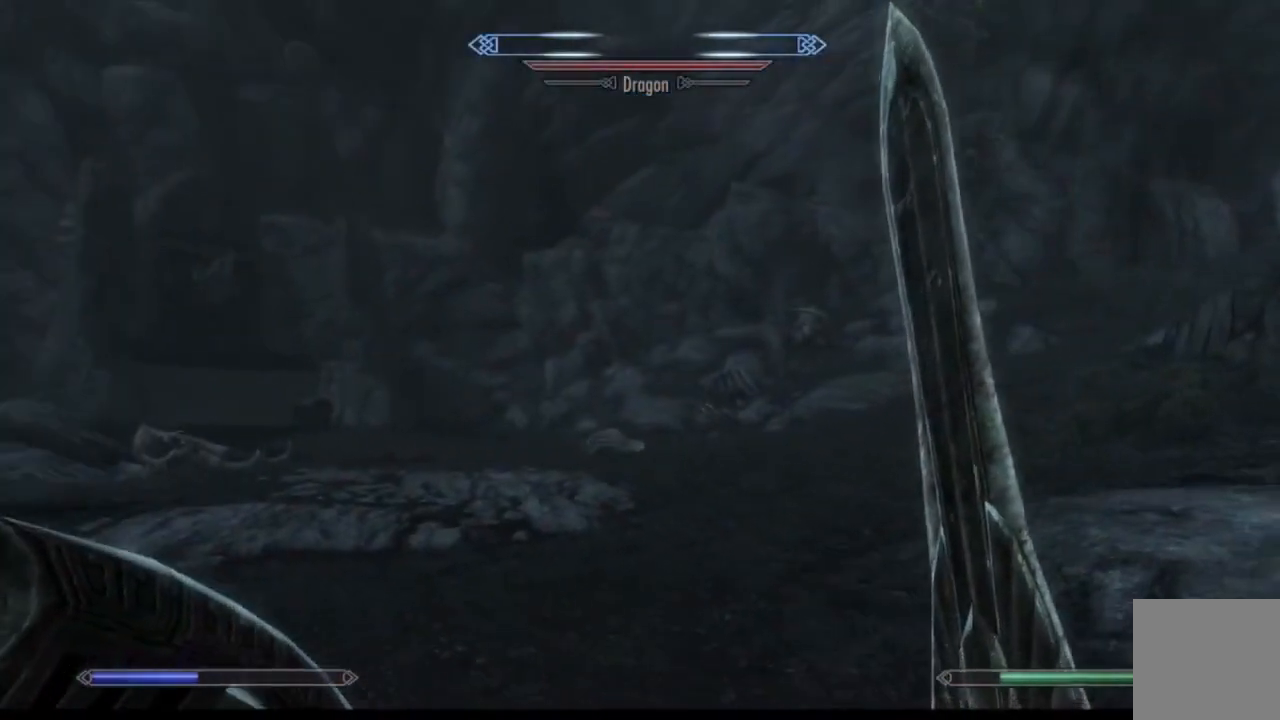
{"buttons": [], "left_stick": "center", "right_stick": "center", "events": [[117, "right_stick", "up"], [367, "left_stick", "down"], [367, "right_stick", "center"], [467, "left_stick", "center"]]}
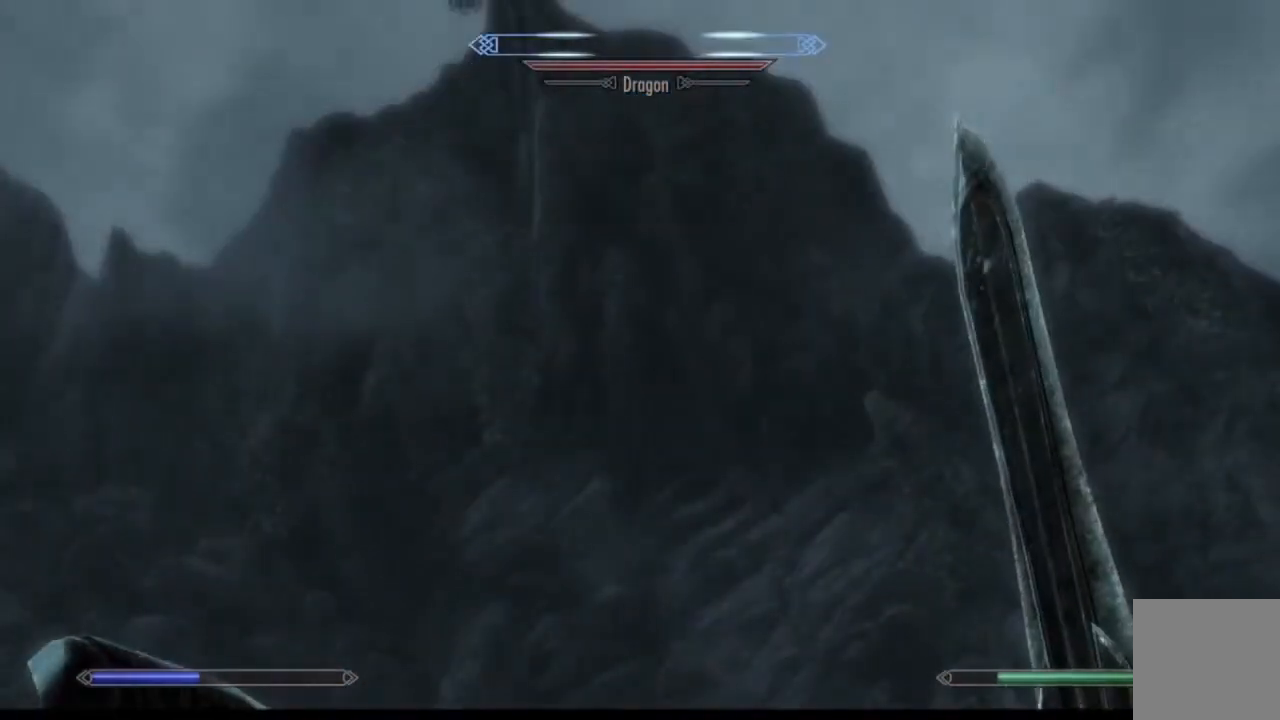
{"buttons": [], "left_stick": "center", "right_stick": "left", "events": [[34, "right_stick", "up-left"], [267, "SELECT", "down"], [284, "SELECT", "up"], [417, "right_stick", "center"], [484, "right_stick", "left"]]}
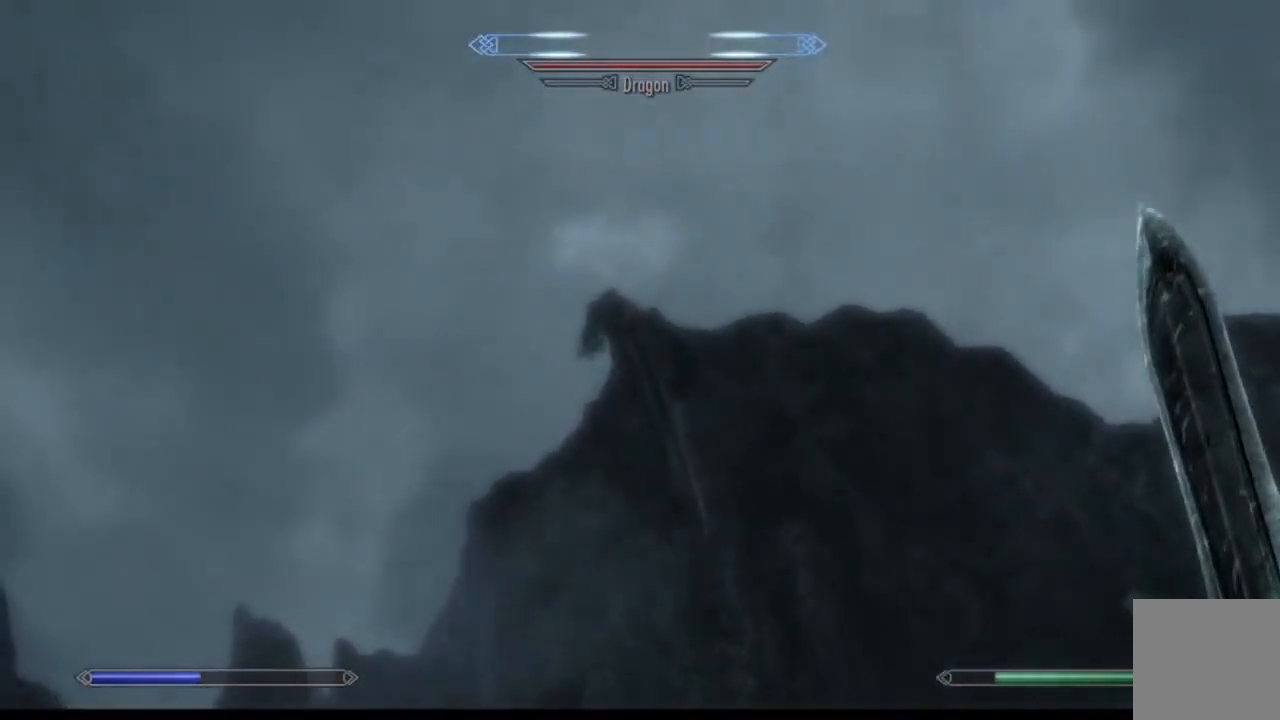
{"buttons": [], "left_stick": "center", "right_stick": "left", "events": []}
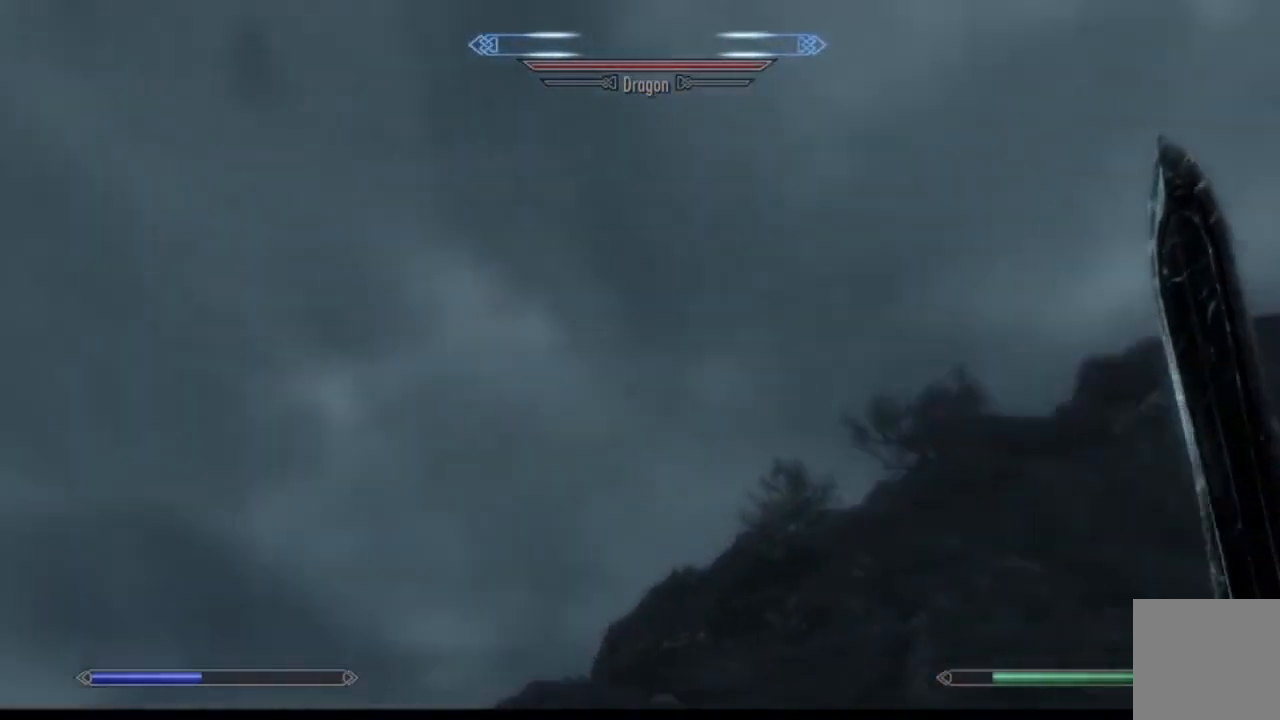
{"buttons": [], "left_stick": "center", "right_stick": "down-left", "events": [[34, "right_stick", "down-left"]]}
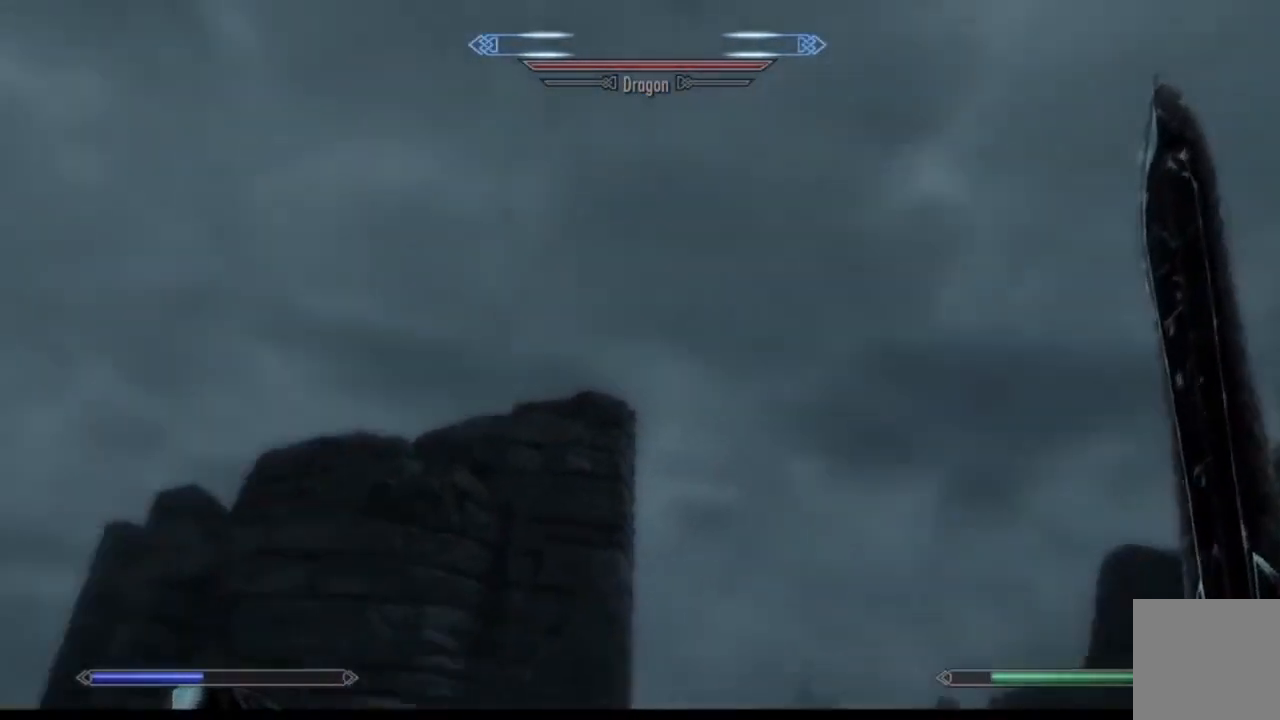
{"buttons": [], "left_stick": "up-right", "right_stick": "down-left", "events": [[100, "right_stick", "center"], [384, "right_stick", "down-left"], [400, "left_stick", "up-right"]]}
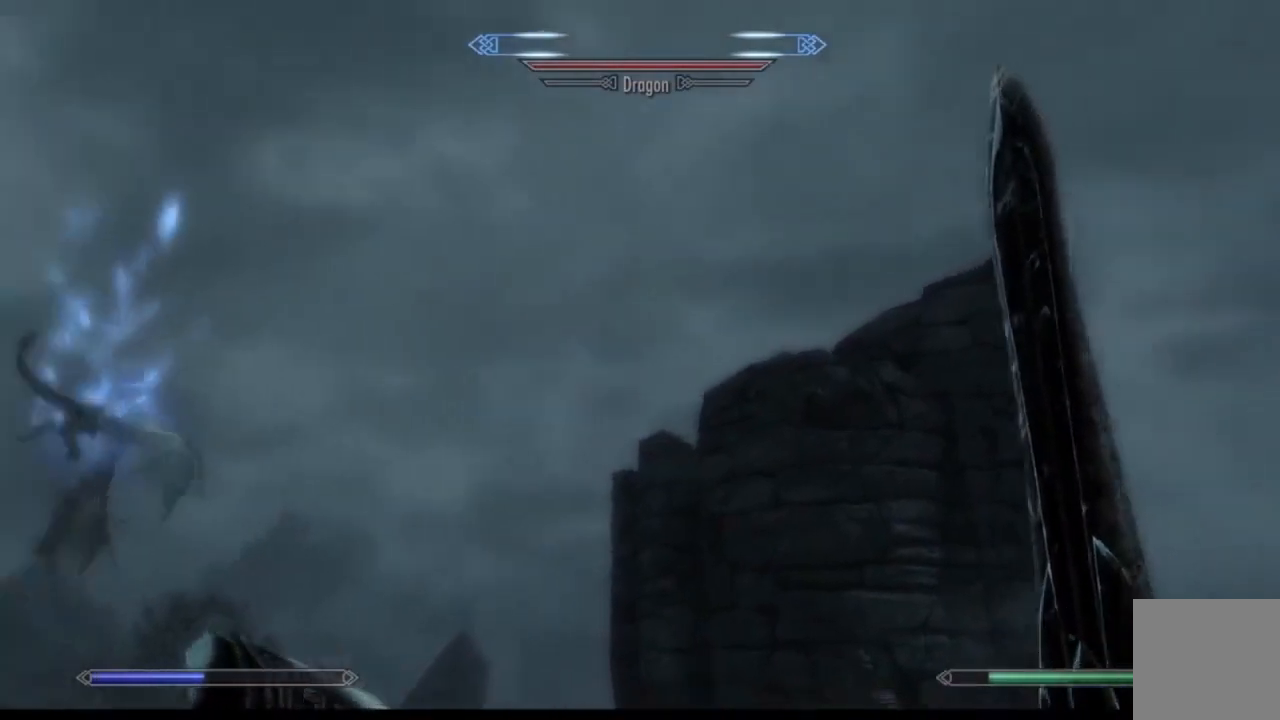
{"buttons": [], "left_stick": "up-right", "right_stick": "down", "events": [[184, "right_stick", "down"]]}
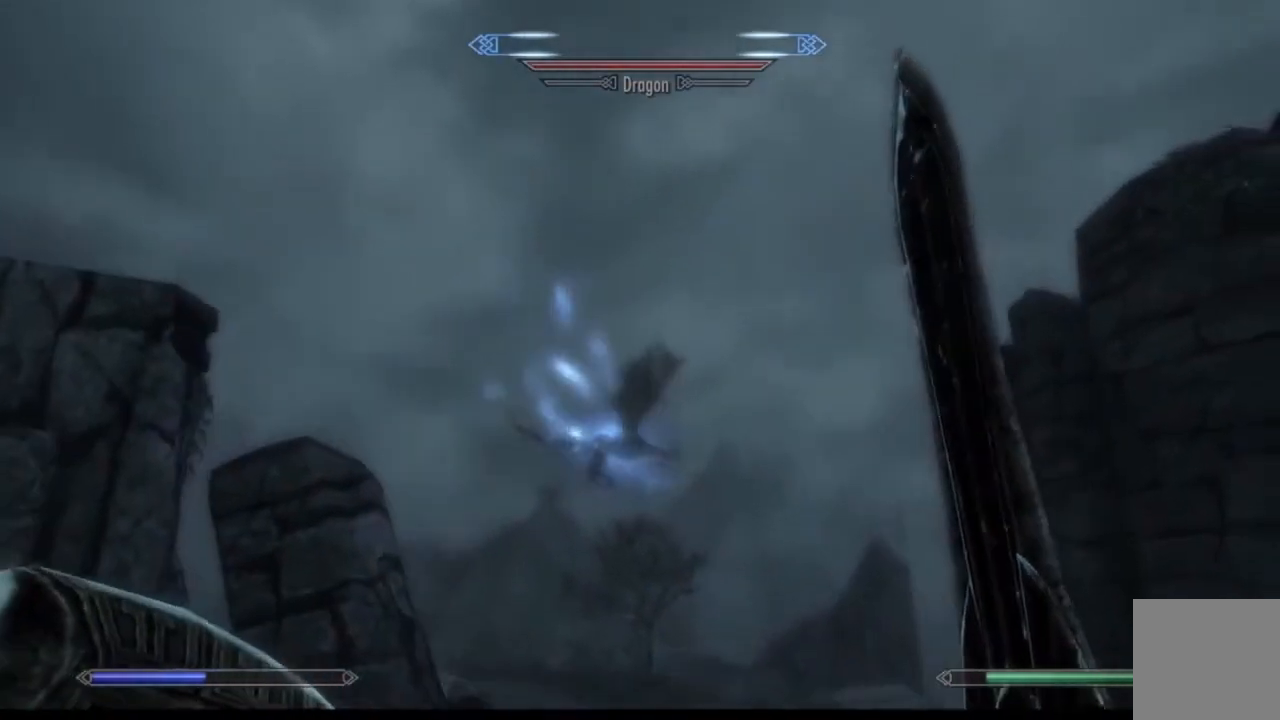
{"buttons": [], "left_stick": "up-right", "right_stick": "center", "events": [[334, "right_stick", "center"]]}
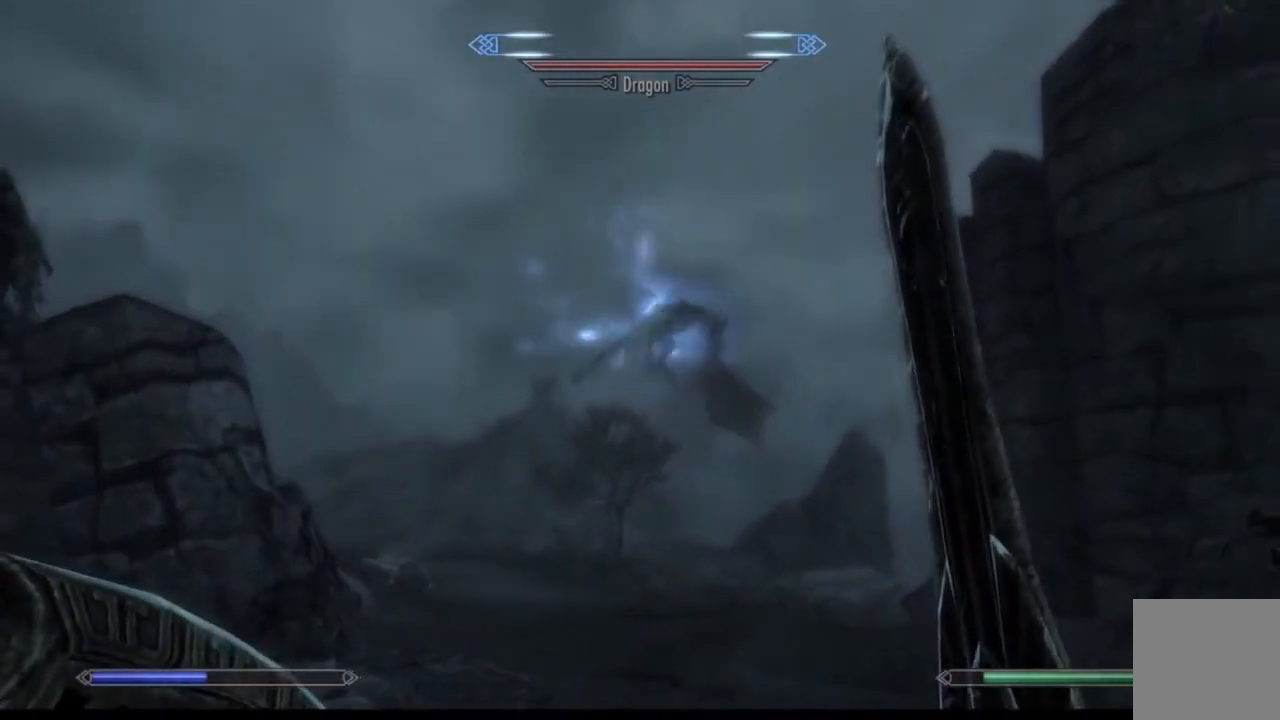
{"buttons": [], "left_stick": "up", "right_stick": "down", "events": [[217, "left_stick", "up"], [284, "right_stick", "right"], [417, "right_stick", "center"], [467, "right_stick", "down"]]}
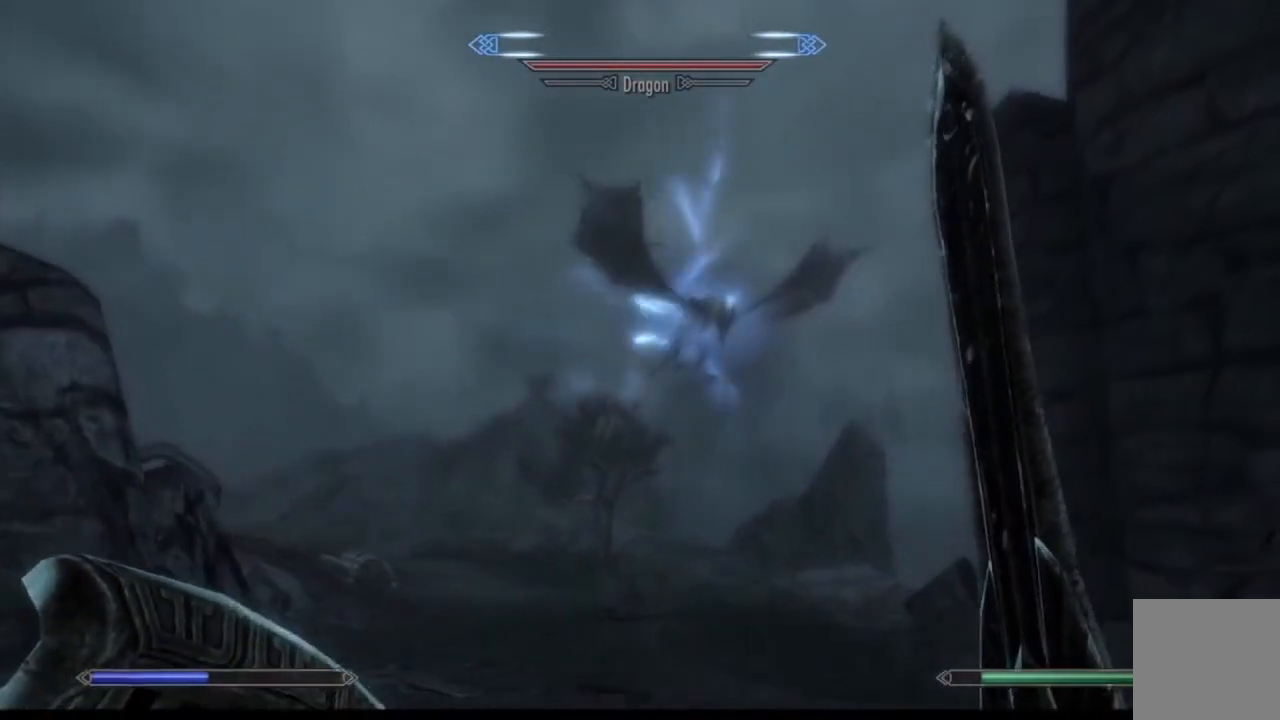
{"buttons": [], "left_stick": "up", "right_stick": "center", "events": [[317, "right_stick", "center"]]}
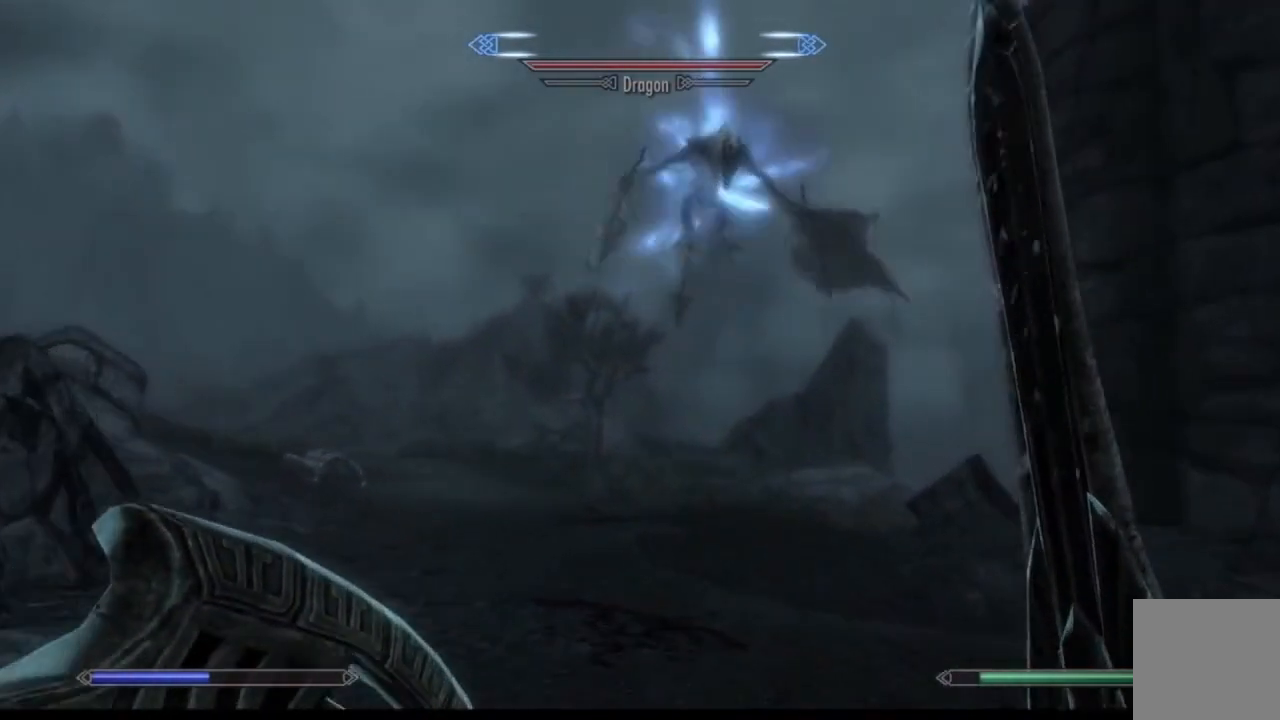
{"buttons": [], "left_stick": "up", "right_stick": "center", "events": []}
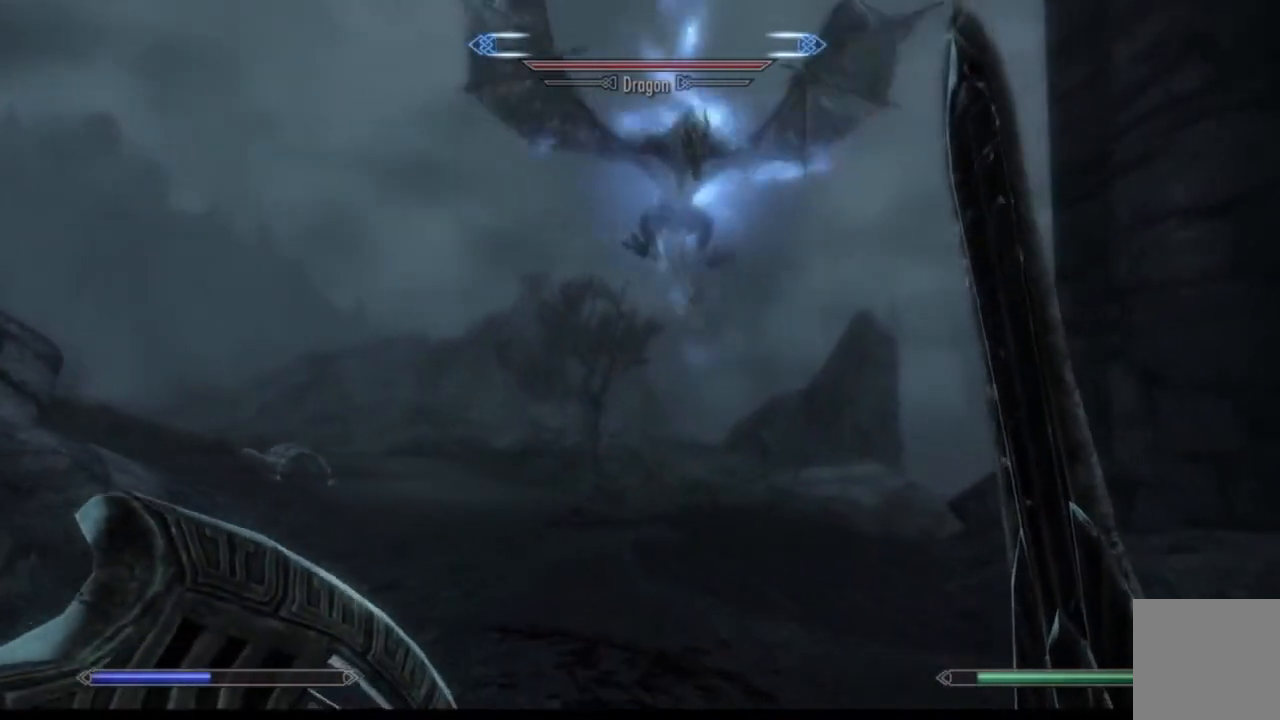
{"buttons": [], "left_stick": "up", "right_stick": "center", "events": []}
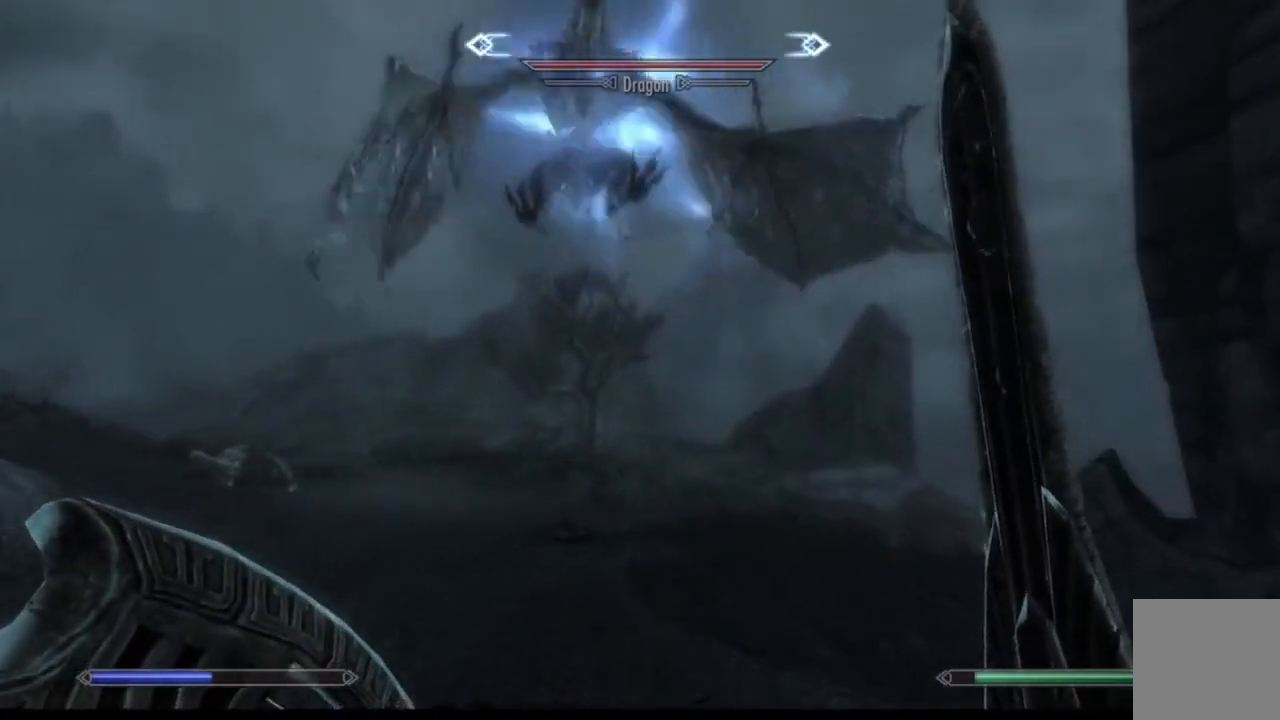
{"buttons": [], "left_stick": "up", "right_stick": "left", "events": [[100, "right_stick", "left"]]}
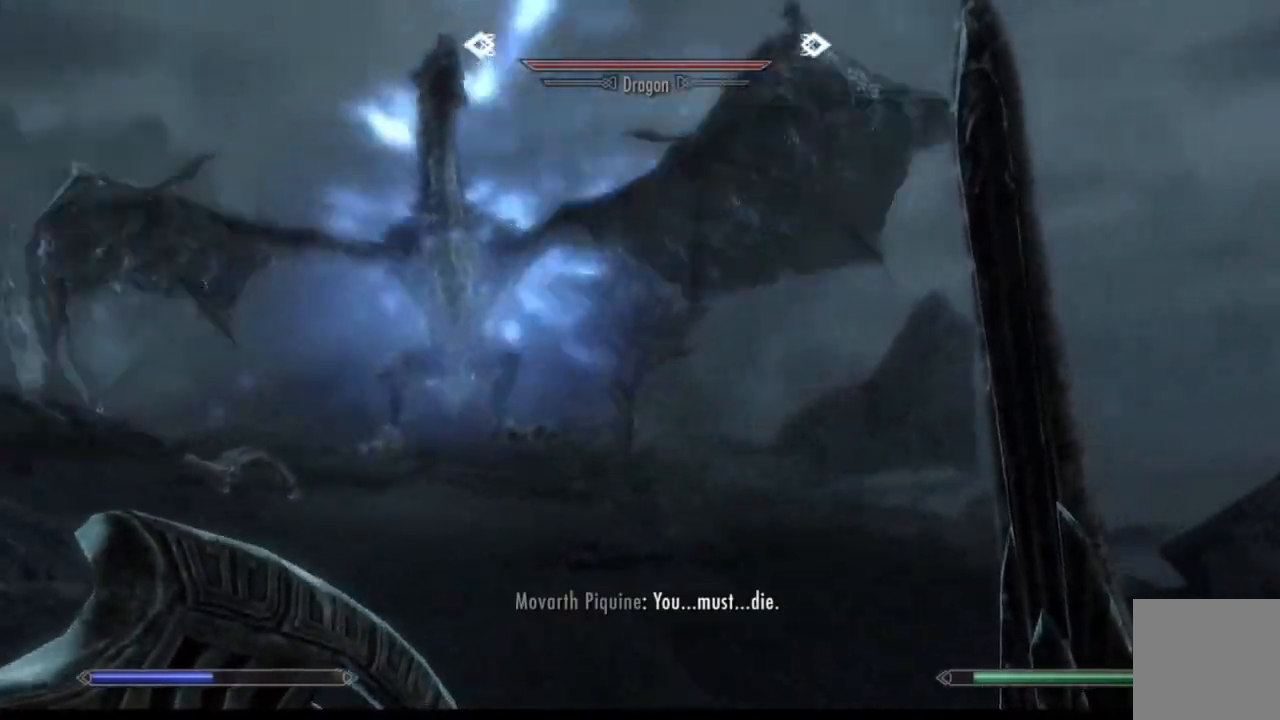
{"buttons": [], "left_stick": "up", "right_stick": "center", "events": [[183, "right_stick", "down-left"], [333, "right_stick", "center"]]}
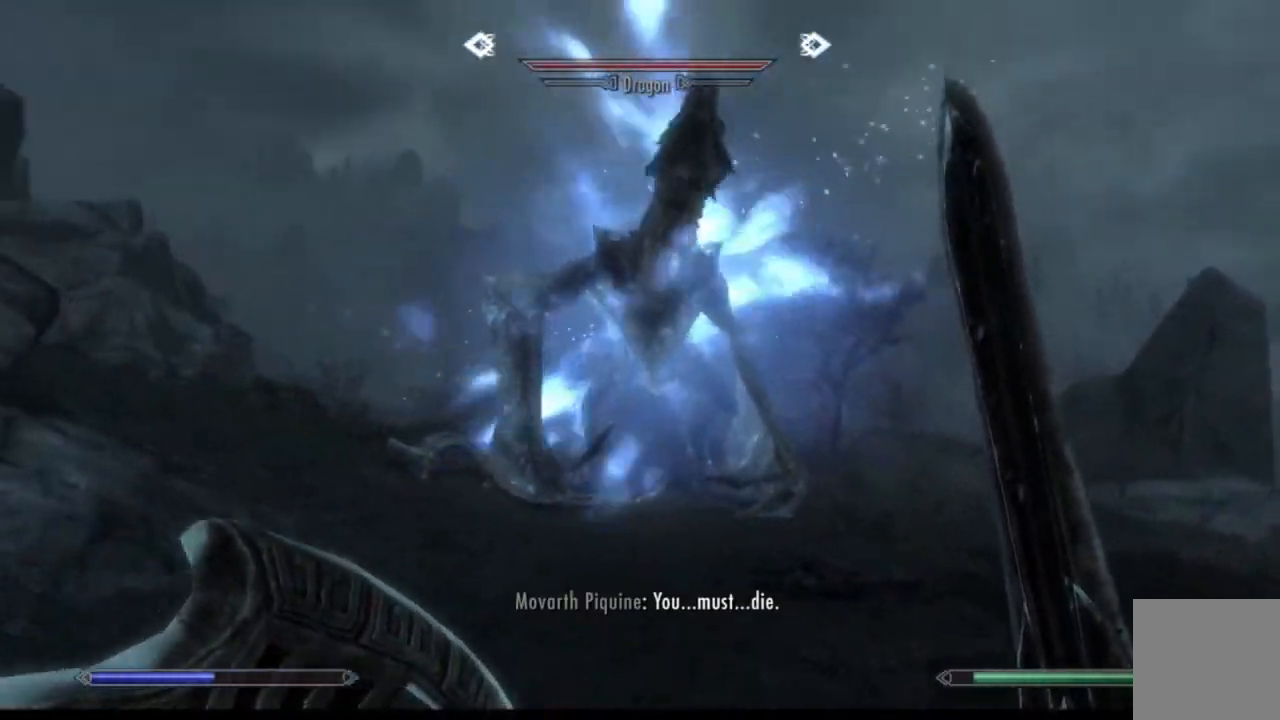
{"buttons": [], "left_stick": "up", "right_stick": "center", "events": []}